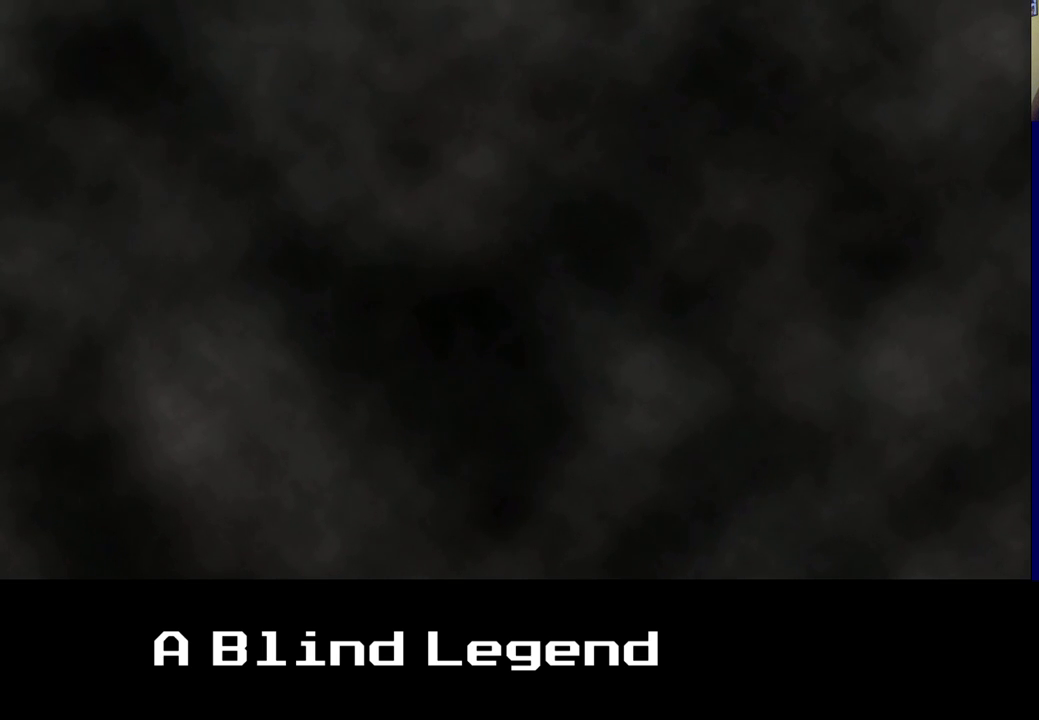
Gameplay with a controller (Xbox layout); each line is a JSON object with the inputs held at the frame after it. "events" lists button and stick changes between this image and that frame as [ms after this image, input, new state], when the widget could be followed in between.
{"buttons": [], "left_stick": "center", "right_stick": "center", "events": []}
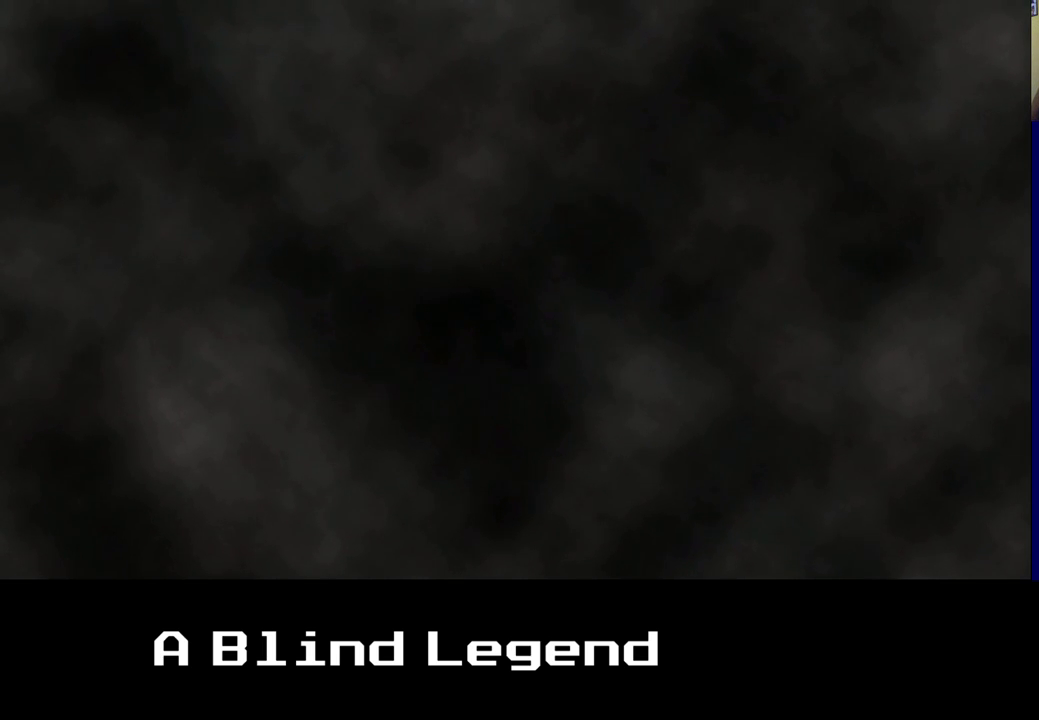
{"buttons": [], "left_stick": "left", "right_stick": "center", "events": [[383, "left_stick", "left"]]}
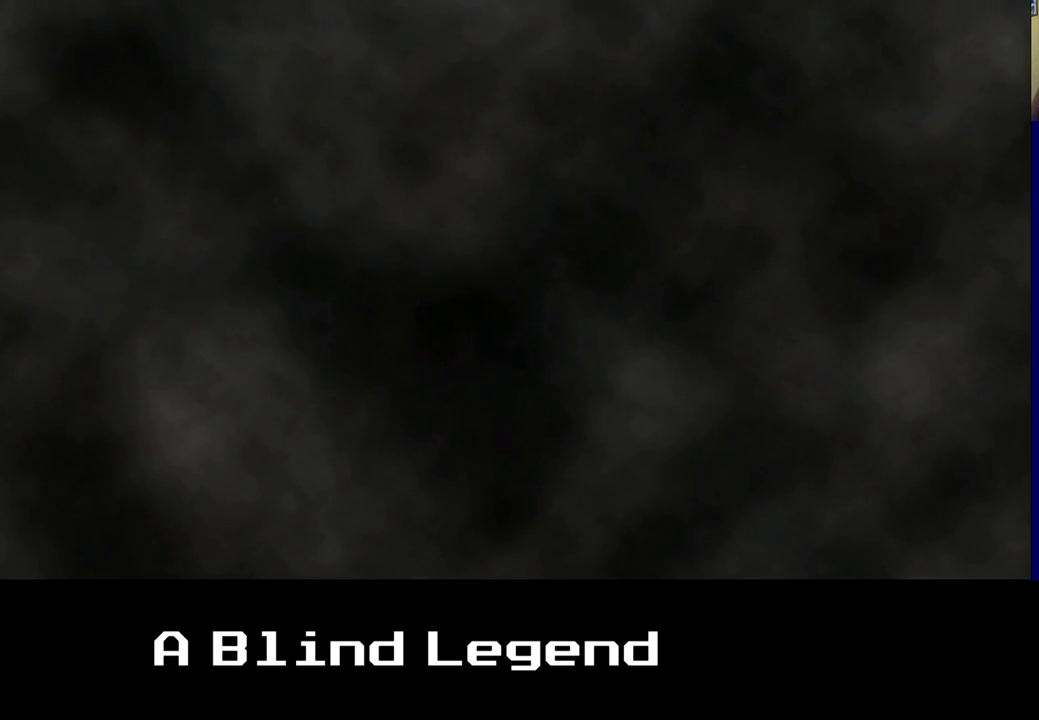
{"buttons": [], "left_stick": "left", "right_stick": "center", "events": []}
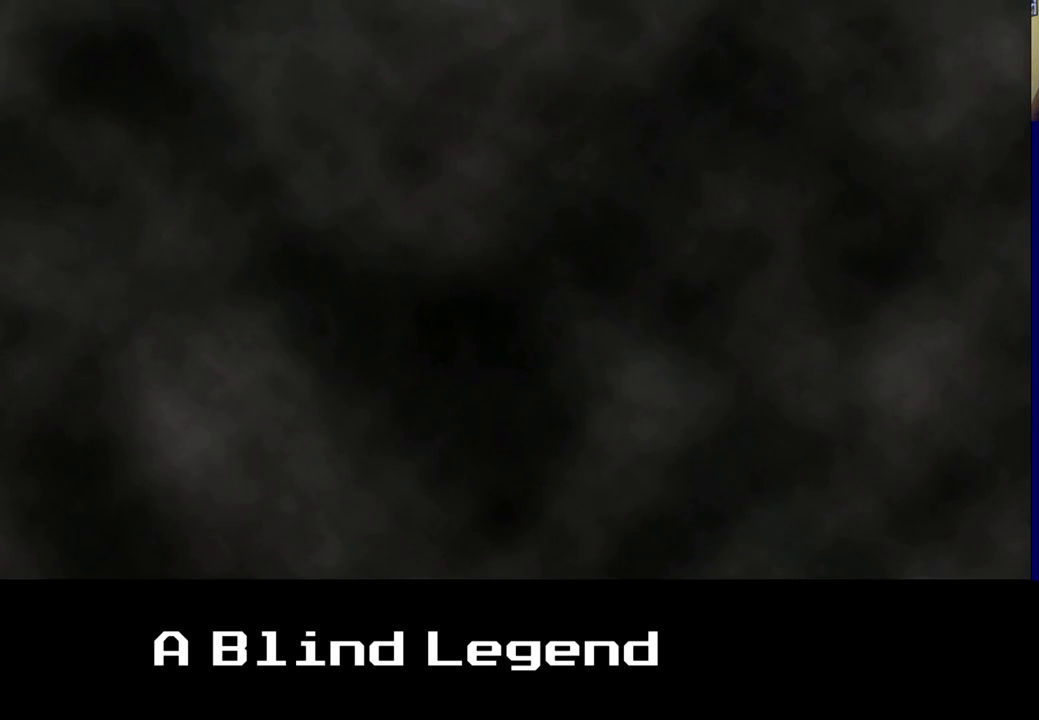
{"buttons": [], "left_stick": "left", "right_stick": "center", "events": []}
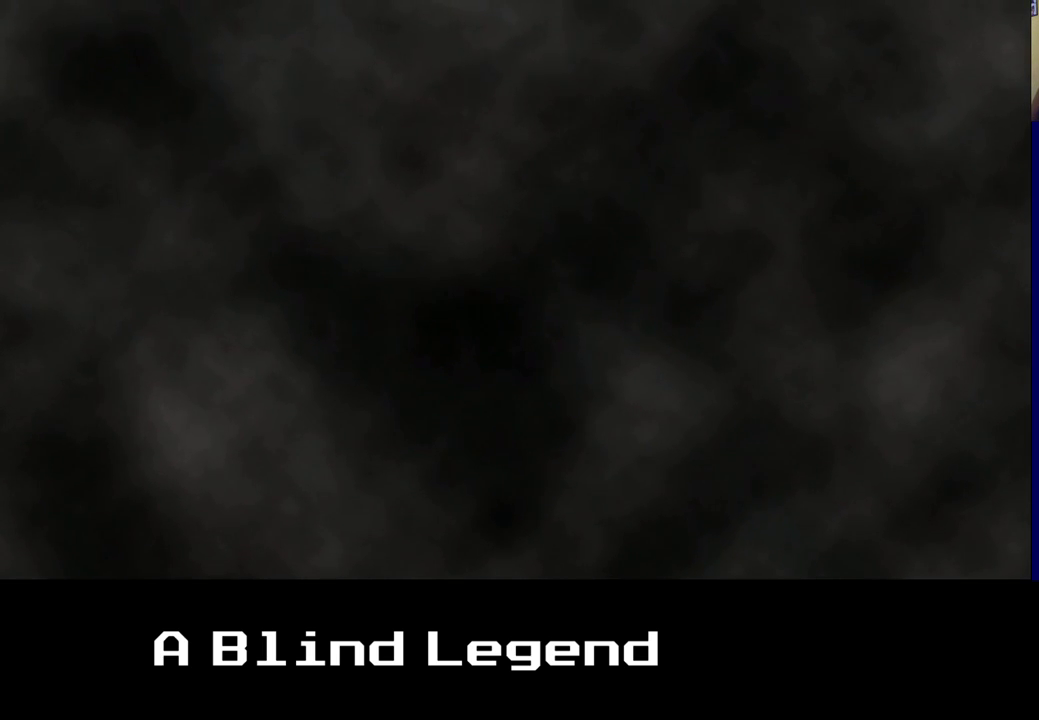
{"buttons": [], "left_stick": "center", "right_stick": "center", "events": [[67, "A", "down"], [167, "left_stick", "center"], [200, "A", "up"]]}
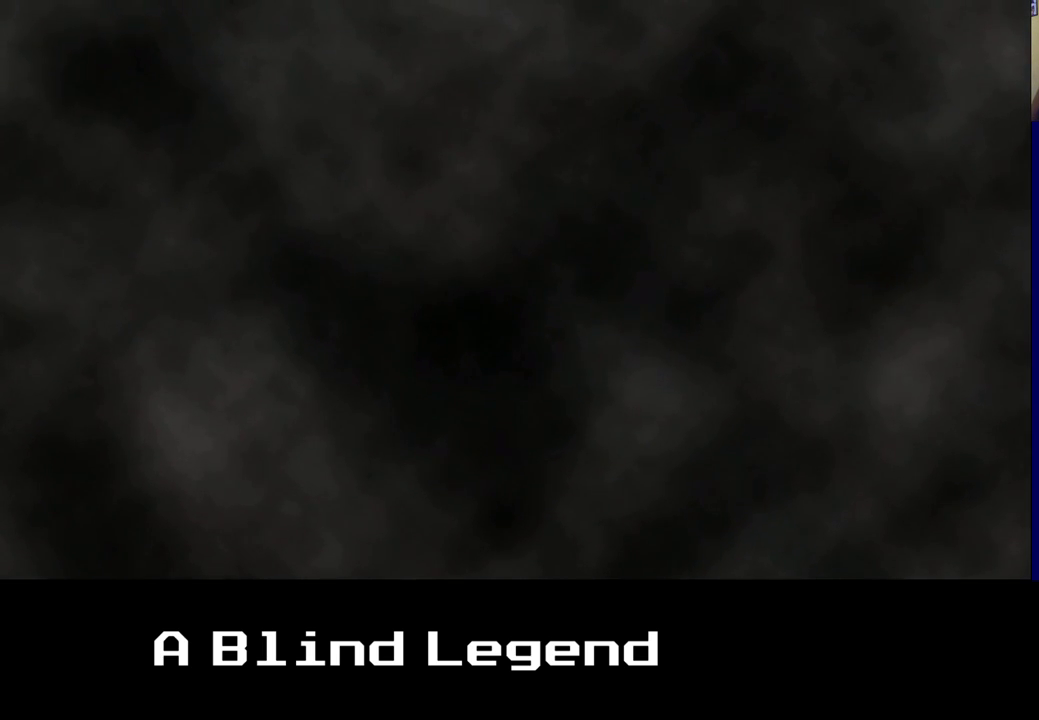
{"buttons": [], "left_stick": "center", "right_stick": "center", "events": []}
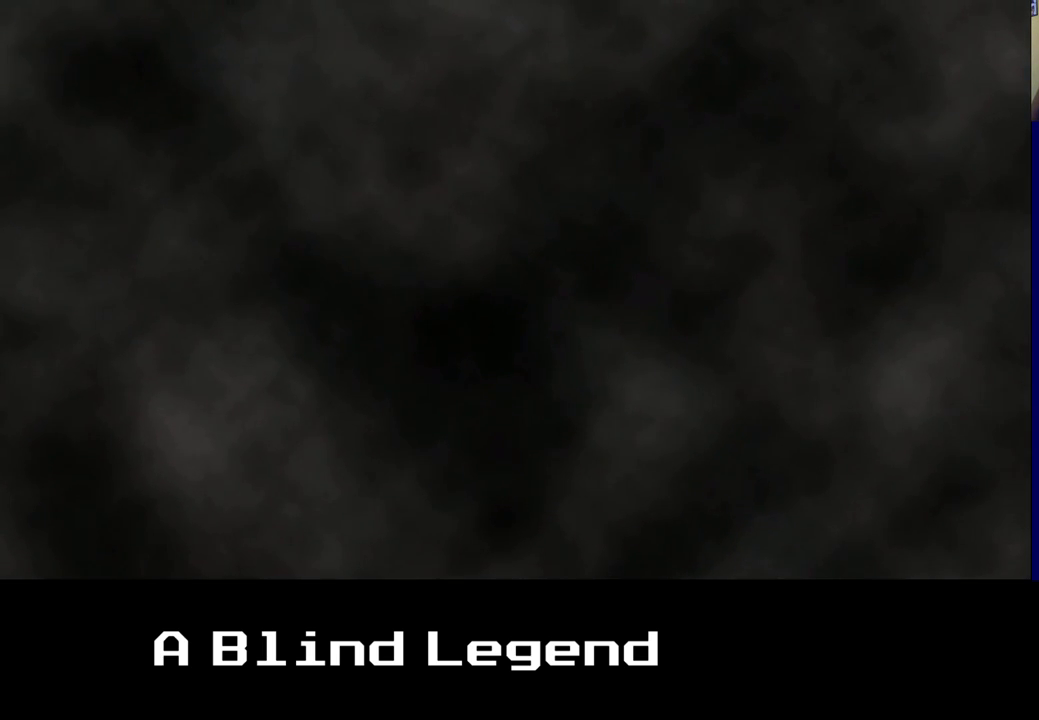
{"buttons": [], "left_stick": "down-right", "right_stick": "center", "events": [[317, "left_stick", "down-right"]]}
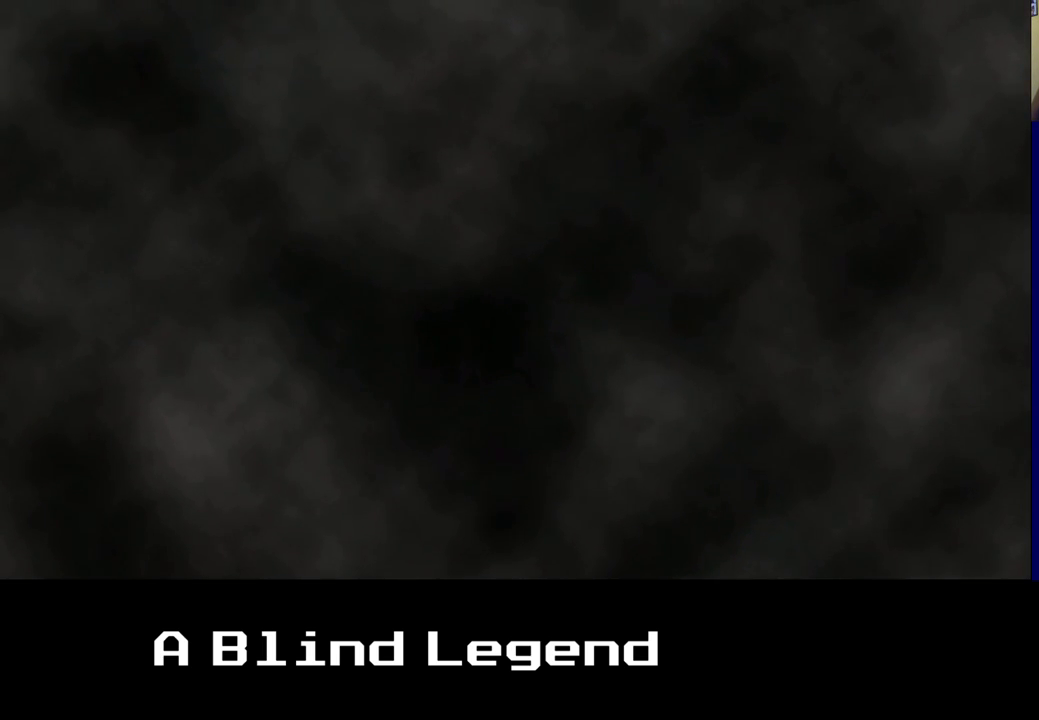
{"buttons": [], "left_stick": "down-right", "right_stick": "center", "events": []}
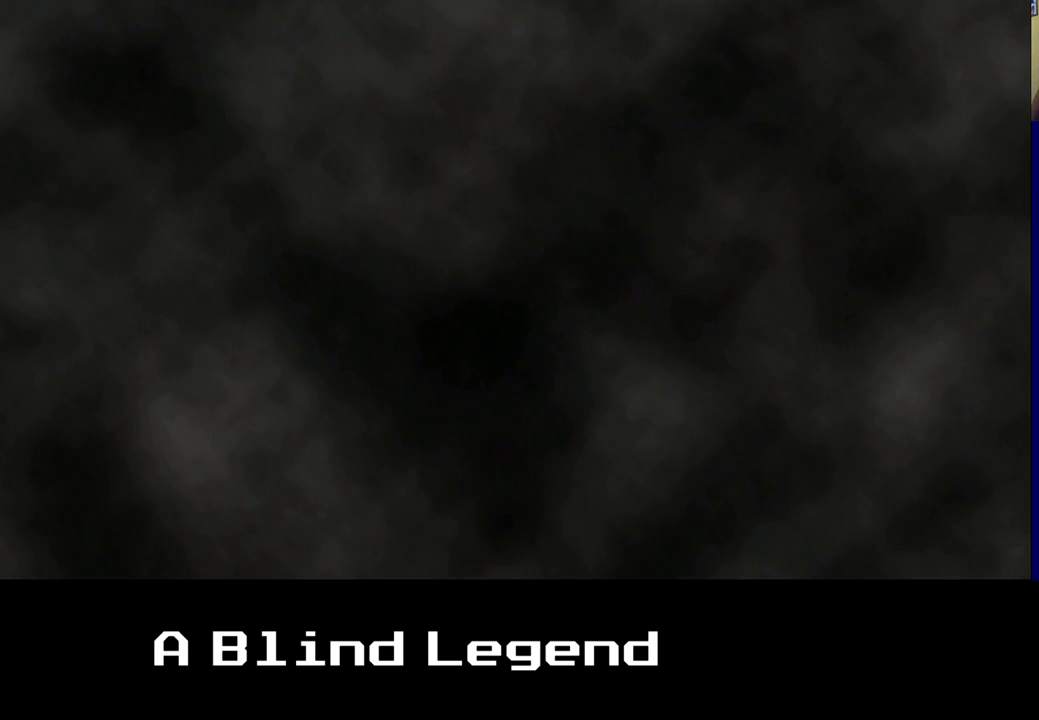
{"buttons": [], "left_stick": "center", "right_stick": "center", "events": [[317, "A", "down"], [367, "left_stick", "center"], [483, "A", "up"]]}
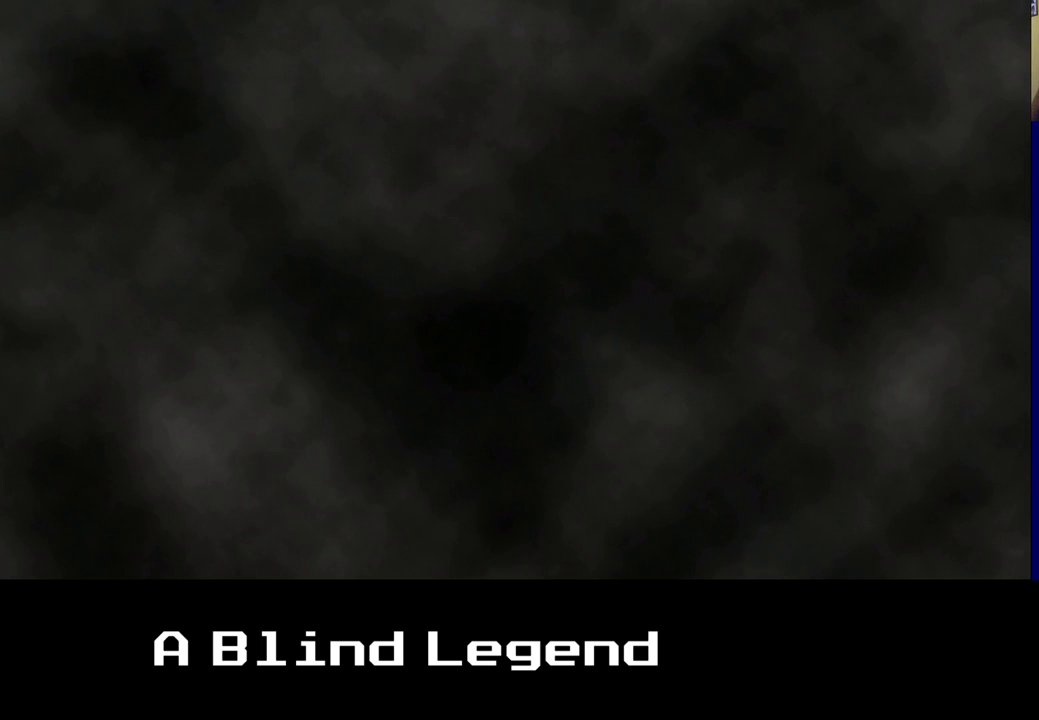
{"buttons": [], "left_stick": "center", "right_stick": "center", "events": []}
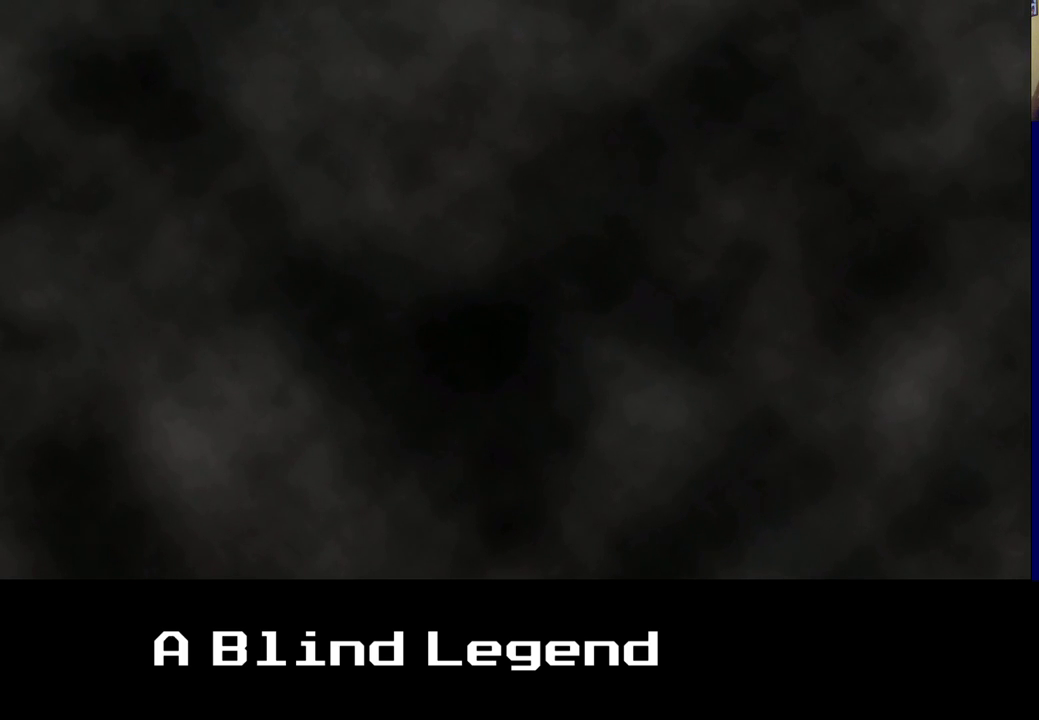
{"buttons": [], "left_stick": "left", "right_stick": "center", "events": [[383, "left_stick", "left"]]}
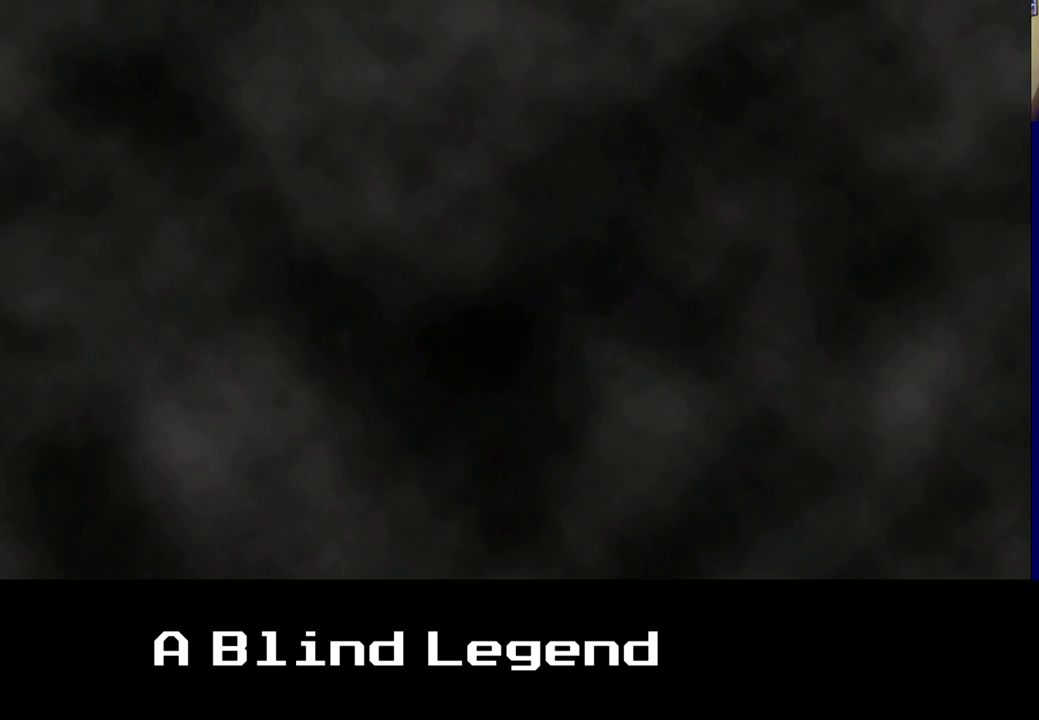
{"buttons": [], "left_stick": "left", "right_stick": "center", "events": []}
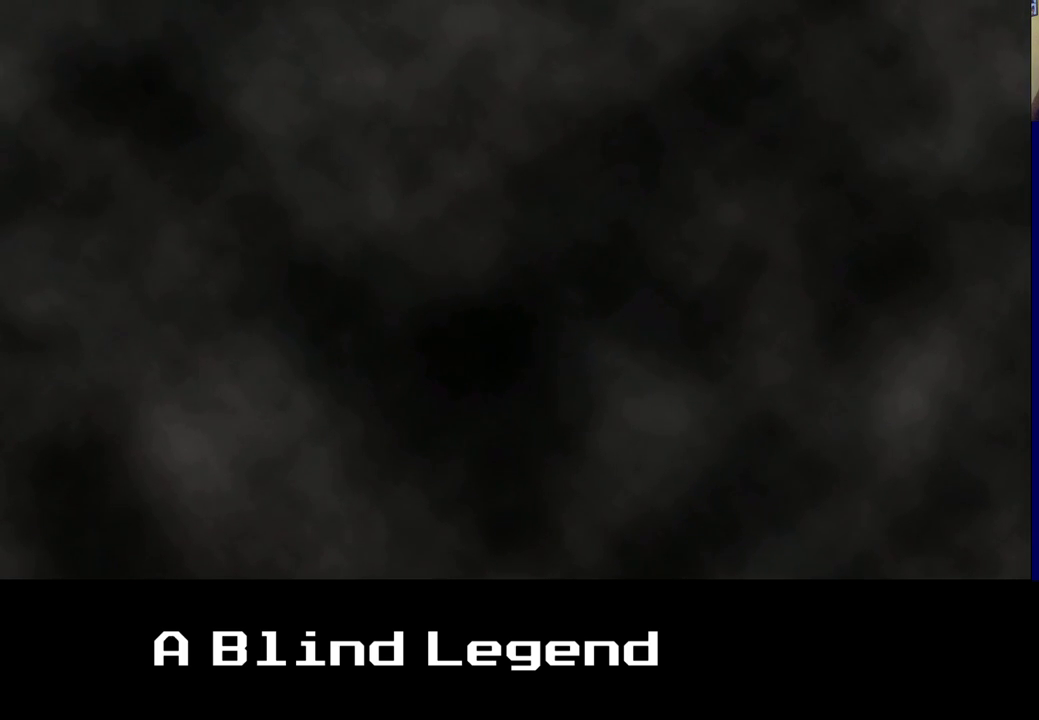
{"buttons": [], "left_stick": "down-left", "right_stick": "center", "events": [[67, "left_stick", "down-left"]]}
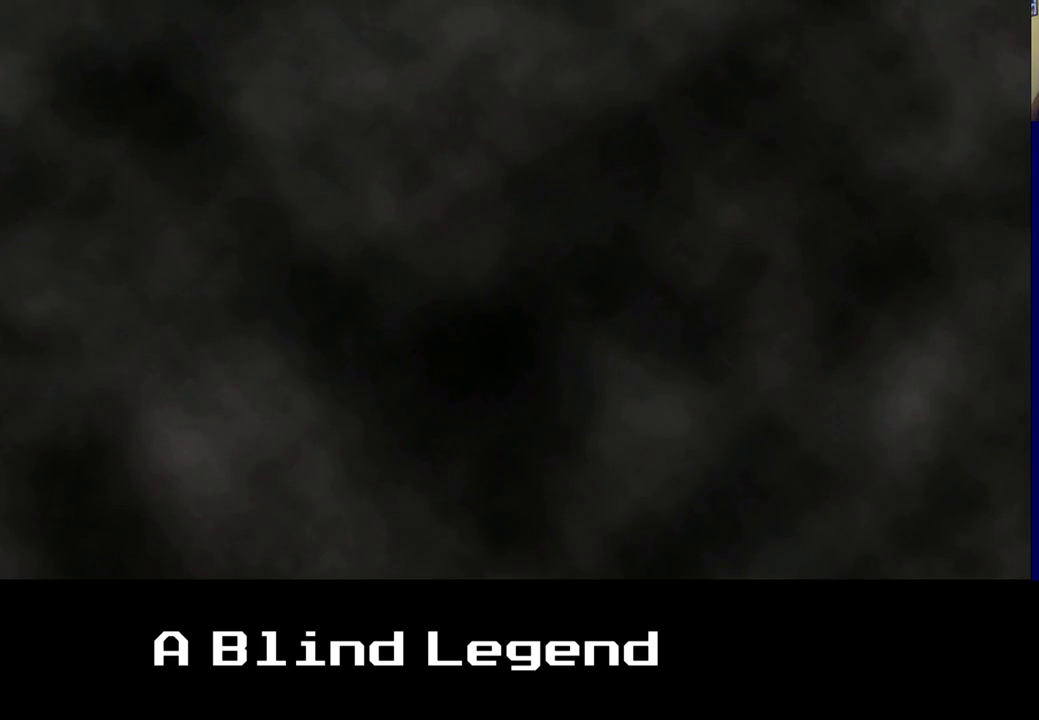
{"buttons": [], "left_stick": "center", "right_stick": "center", "events": [[217, "A", "down"], [250, "left_stick", "center"], [367, "A", "up"]]}
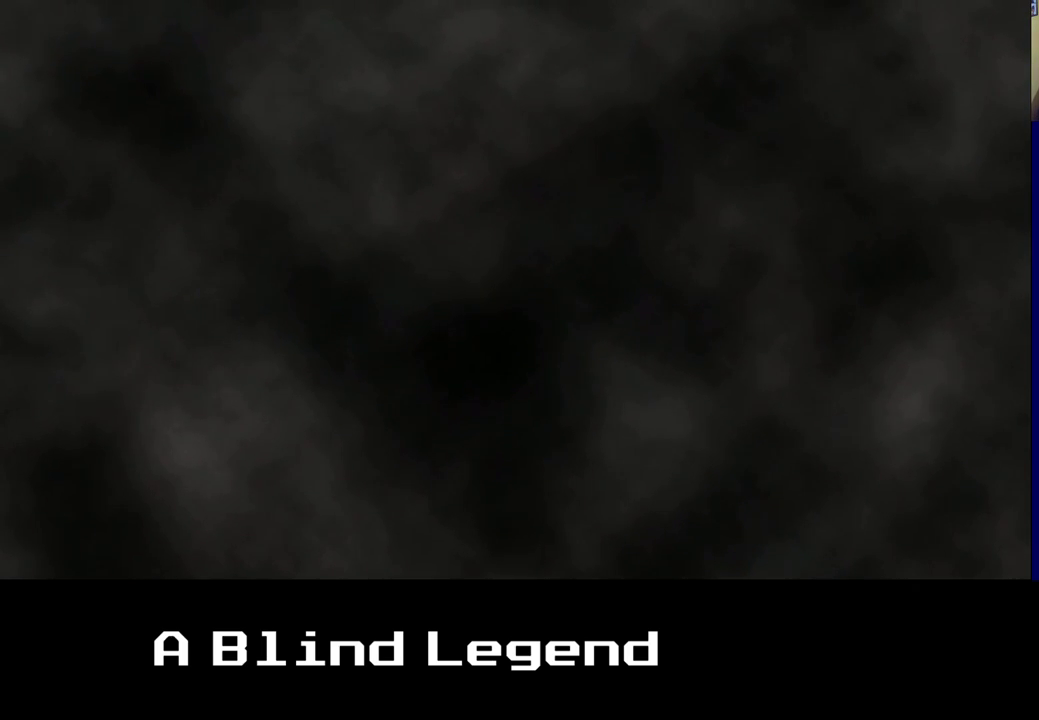
{"buttons": [], "left_stick": "center", "right_stick": "center", "events": []}
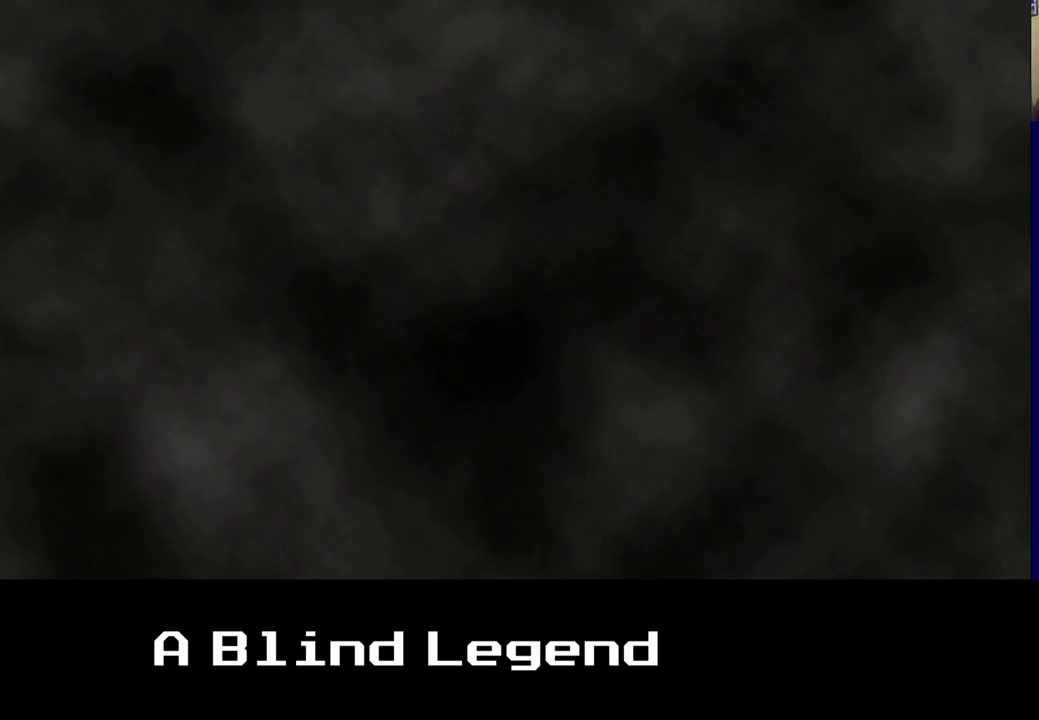
{"buttons": [], "left_stick": "right", "right_stick": "center", "events": [[83, "left_stick", "down-right"], [200, "left_stick", "right"]]}
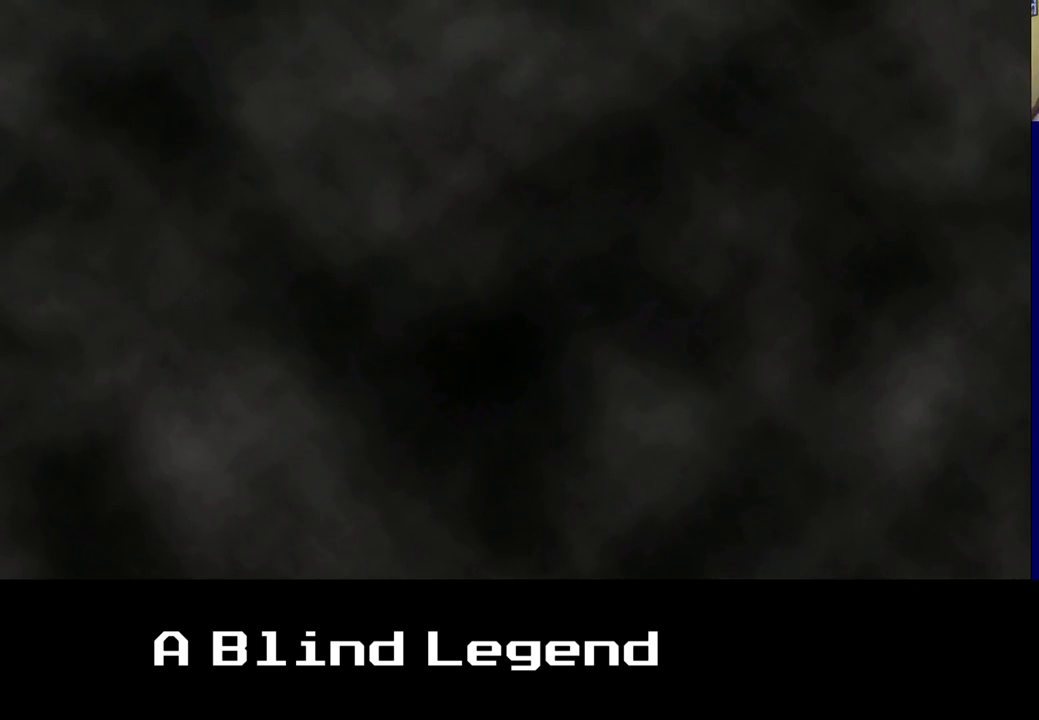
{"buttons": [], "left_stick": "down-right", "right_stick": "center", "events": [[367, "left_stick", "down-right"]]}
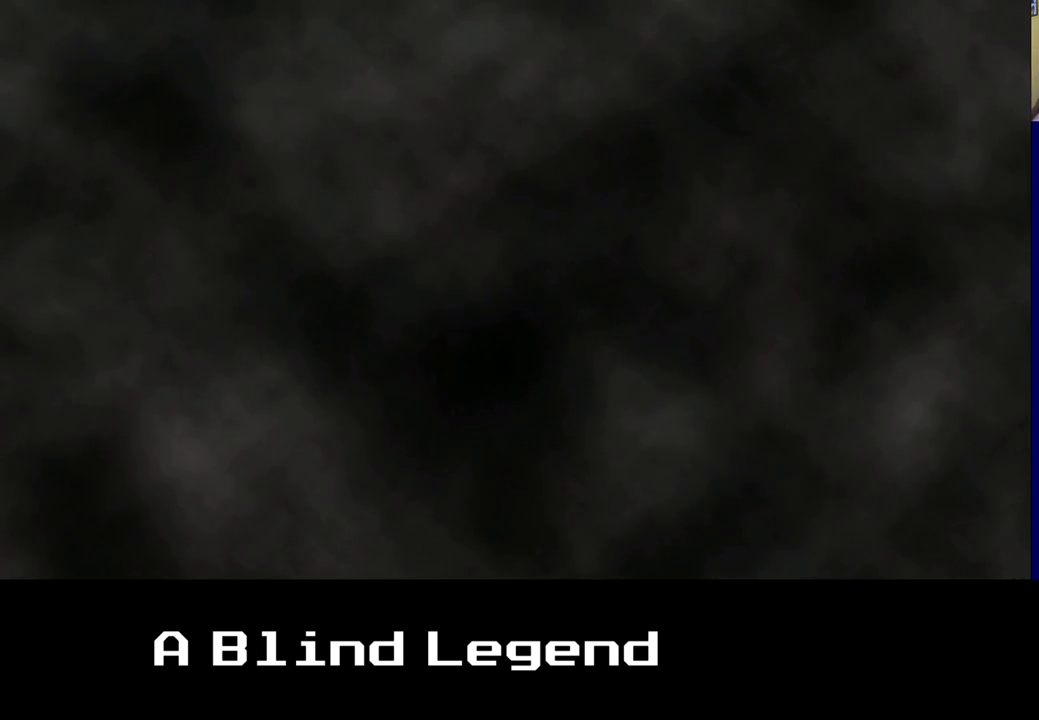
{"buttons": ["A"], "left_stick": "center", "right_stick": "center", "events": [[383, "A", "down"], [417, "left_stick", "center"]]}
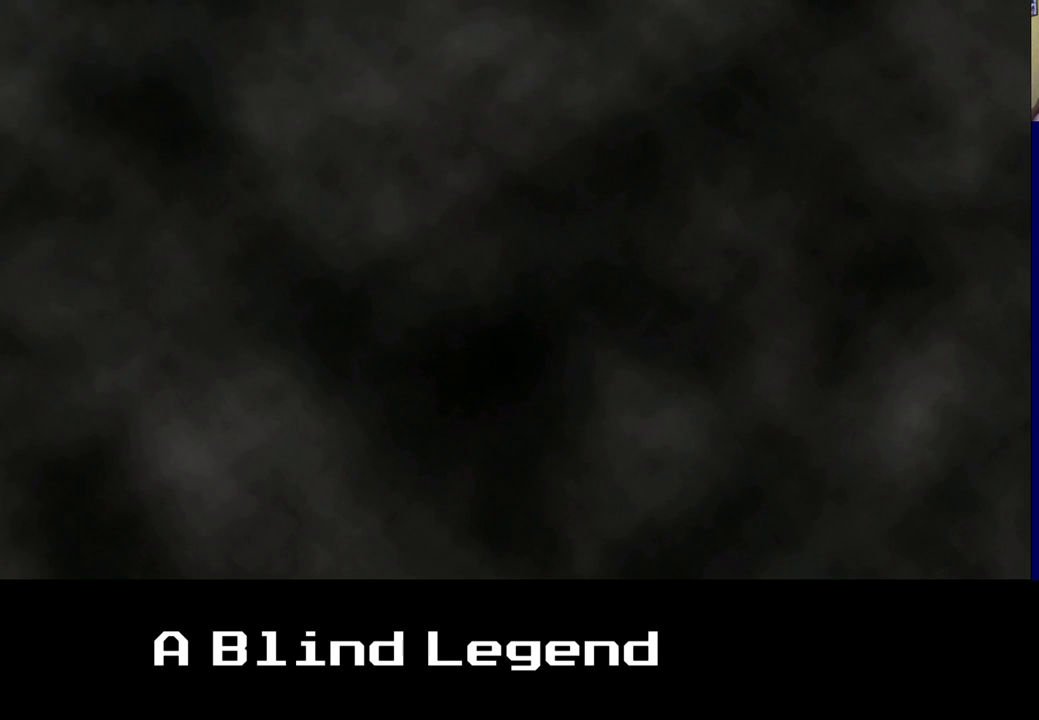
{"buttons": [], "left_stick": "center", "right_stick": "center", "events": [[33, "A", "up"]]}
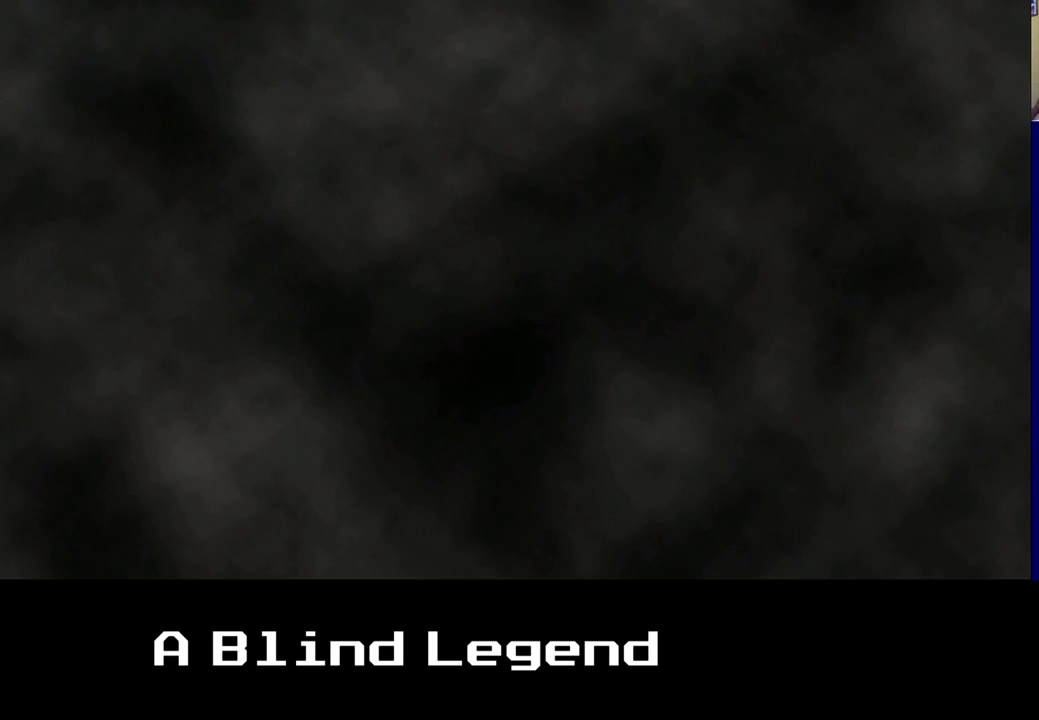
{"buttons": [], "left_stick": "center", "right_stick": "center", "events": []}
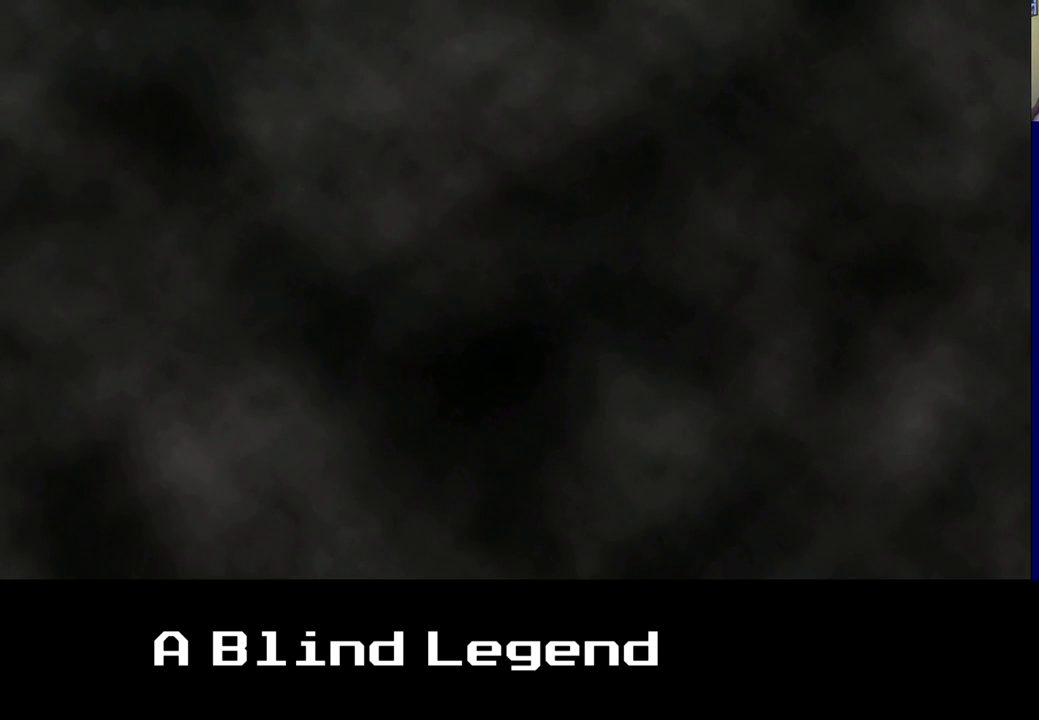
{"buttons": [], "left_stick": "left", "right_stick": "center", "events": [[117, "left_stick", "left"]]}
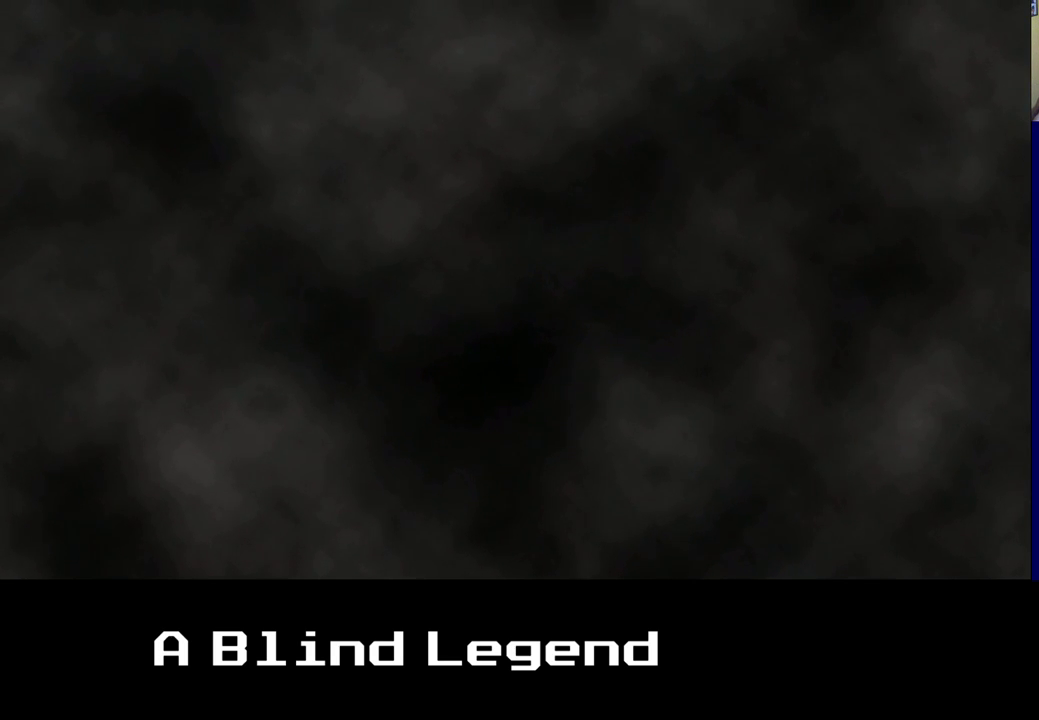
{"buttons": [], "left_stick": "down-left", "right_stick": "center", "events": [[433, "left_stick", "down-left"]]}
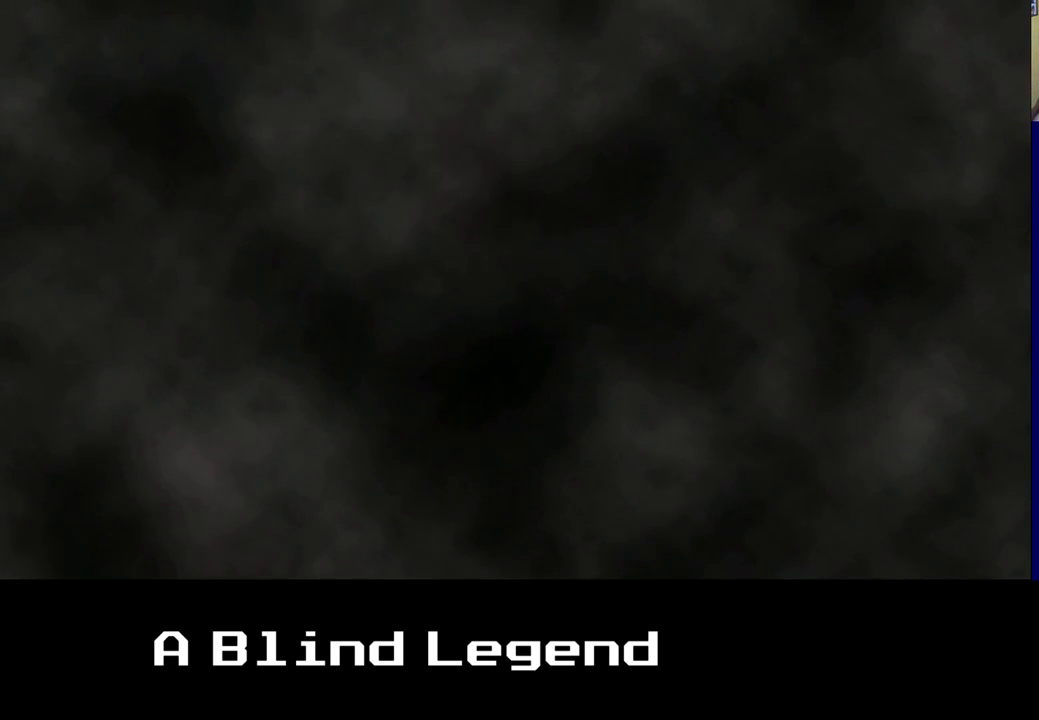
{"buttons": [], "left_stick": "left", "right_stick": "center", "events": [[350, "left_stick", "left"]]}
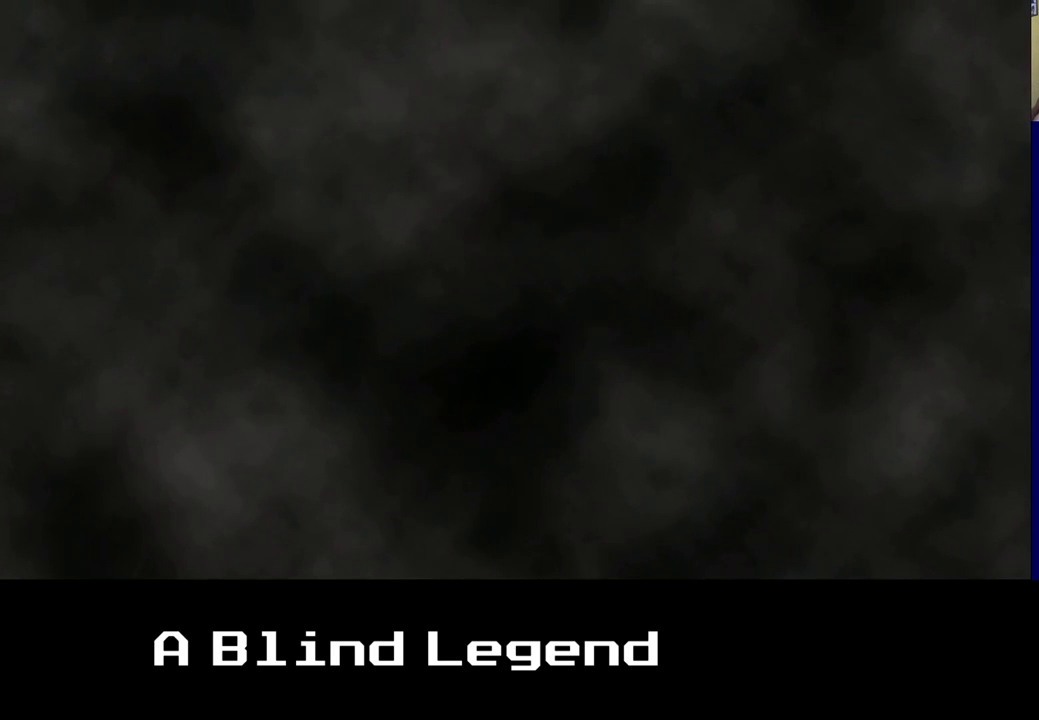
{"buttons": [], "left_stick": "center", "right_stick": "center", "events": [[300, "A", "down"], [317, "left_stick", "center"], [433, "A", "up"]]}